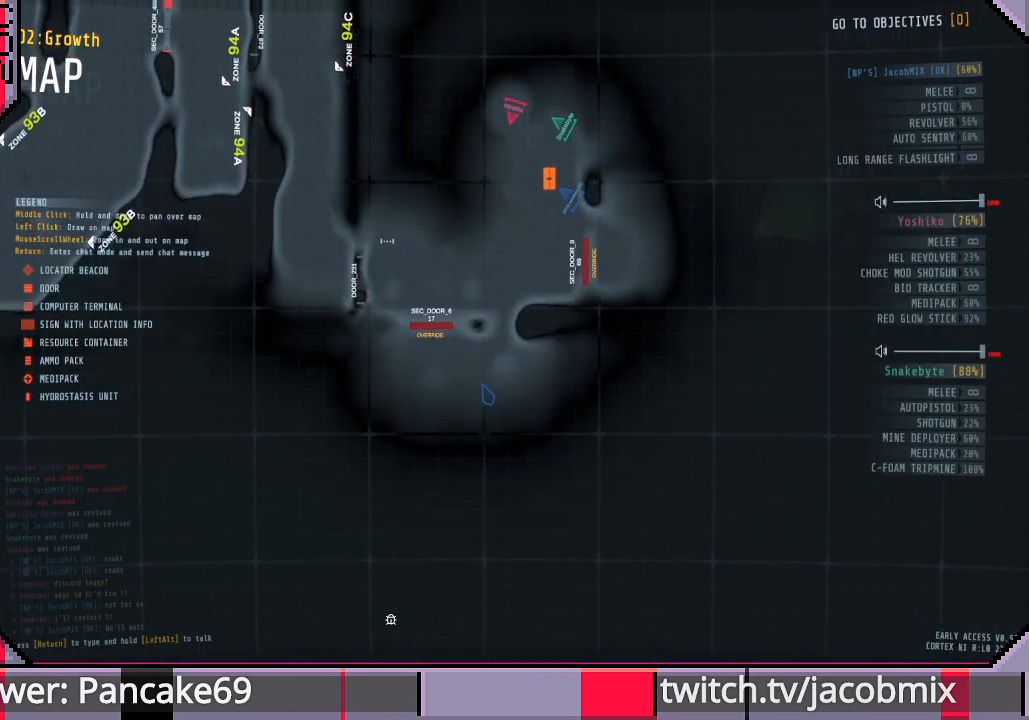
Gameplay with keyboard and mouse; each line is a JSON object with the keys and mouse buttons held at the frame after it. "events" lists presses ("down") and releases ("up") of "a", "c", "ctrl", "d", "e", "f", "q", "r", "s", "shift", "space", "t", "tab", "w", "x", "z", "mouse_left", "mouse_wheel", "mouse_right", "mouse_mb4" and "mouse_mb5" between this image and that frame as [ms after this image, input, new state], when the widget could be followed in between. "mouse_left", "mouse_wheel", "mouse_right", "mouse_mb4", "mouse_mb5" = the "left", "wheel", "right", "mb4", "mb5" buttons of the "mouse" list. No other keys are recorded. "wheel" means that the mouse wheel is clicked or scrolled. Mouse movement is not recorded.
{"keys": ["w"], "mouse": [], "events": [[33, "tab", "down"], [166, "tab", "up"], [400, "w", "down"]]}
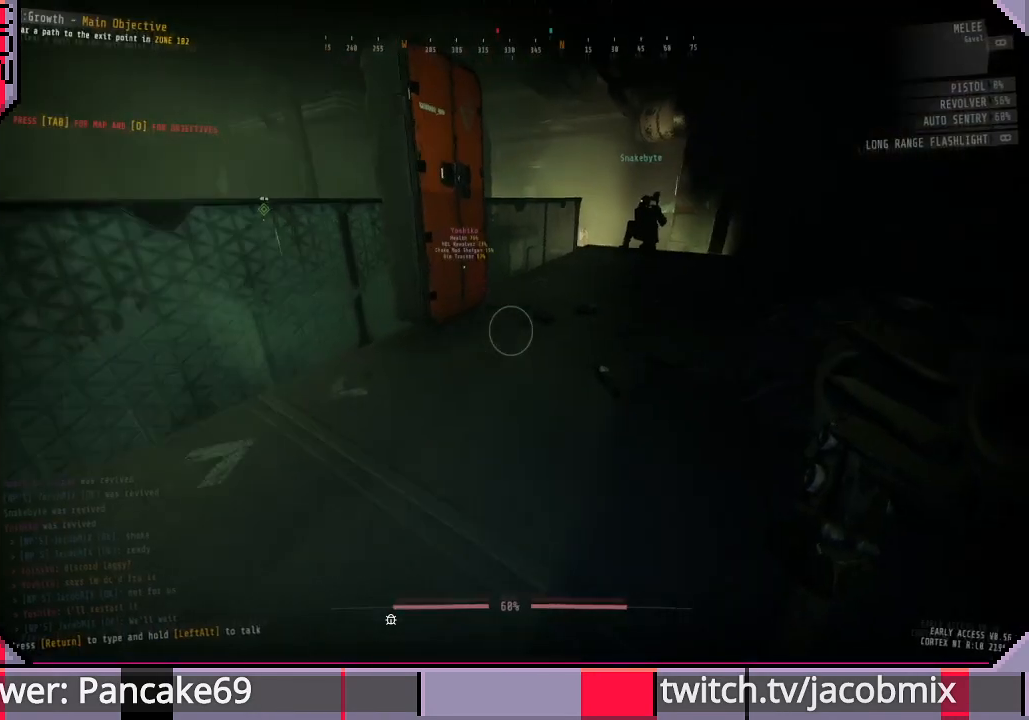
{"keys": ["d", "w"], "mouse": [], "events": [[66, "d", "down"]]}
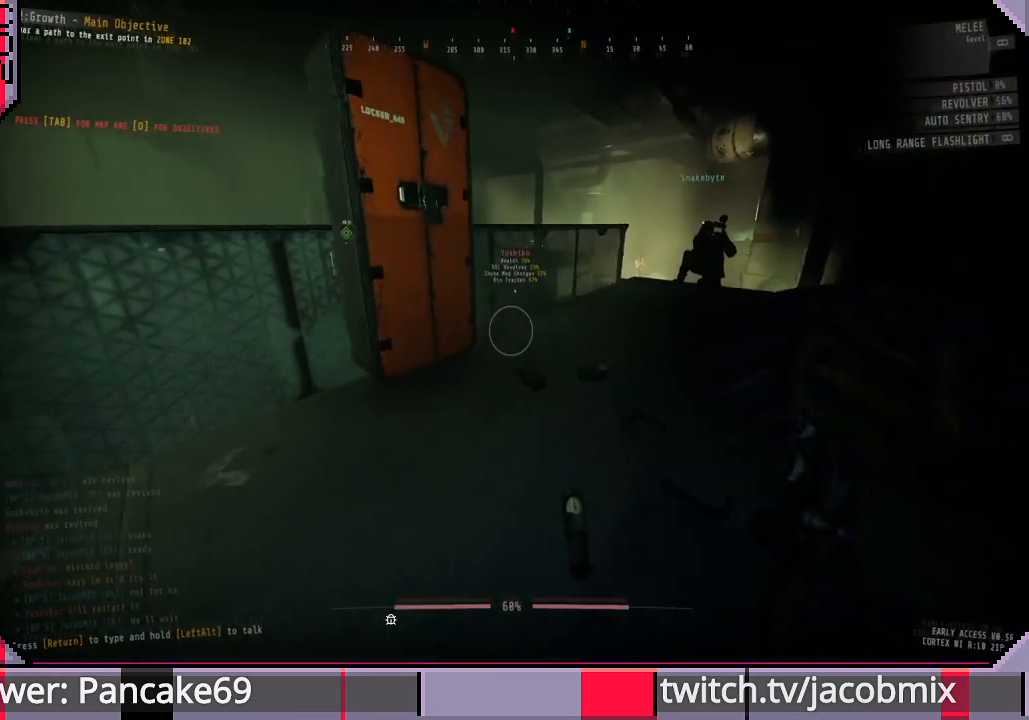
{"keys": [], "mouse": [], "events": [[100, "w", "up"], [166, "d", "up"]]}
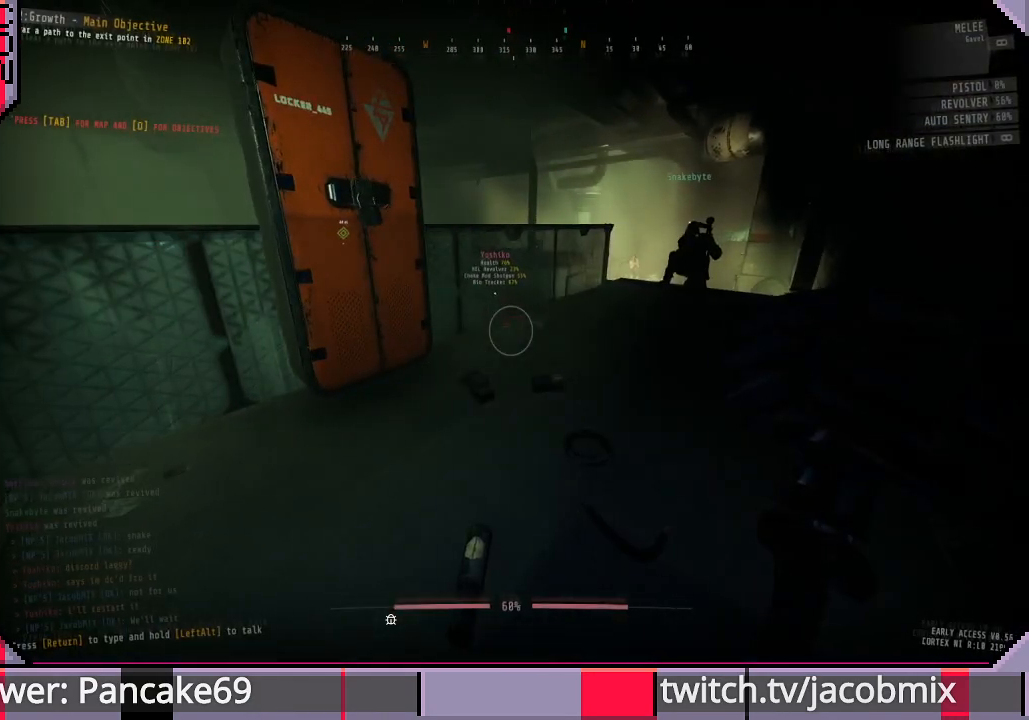
{"keys": [], "mouse": [], "events": []}
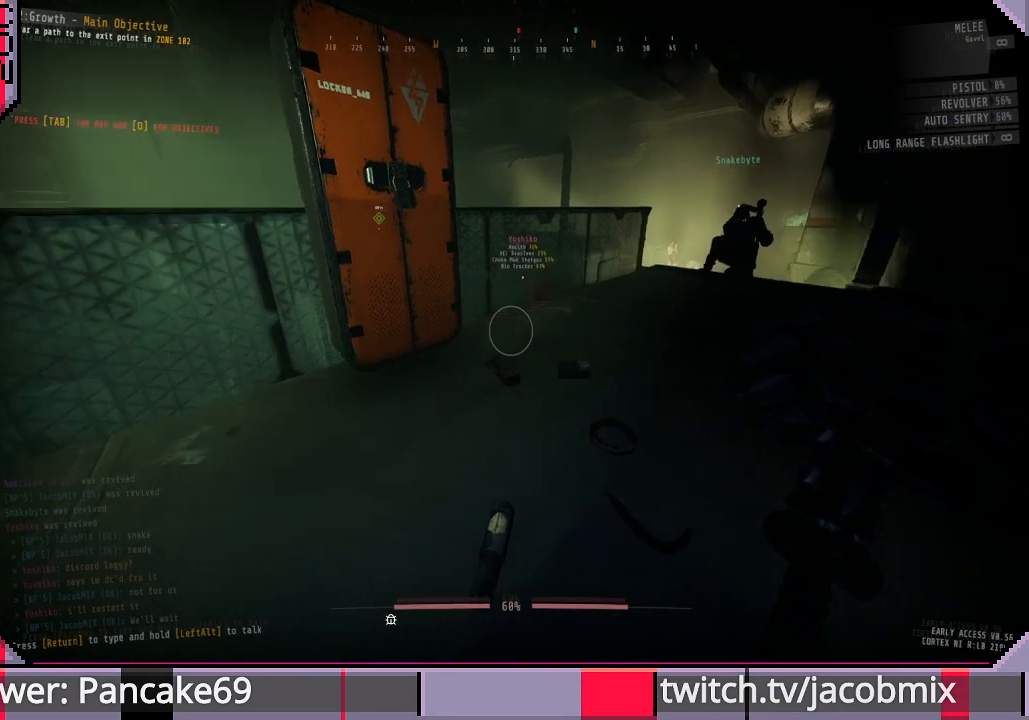
{"keys": [], "mouse": [], "events": []}
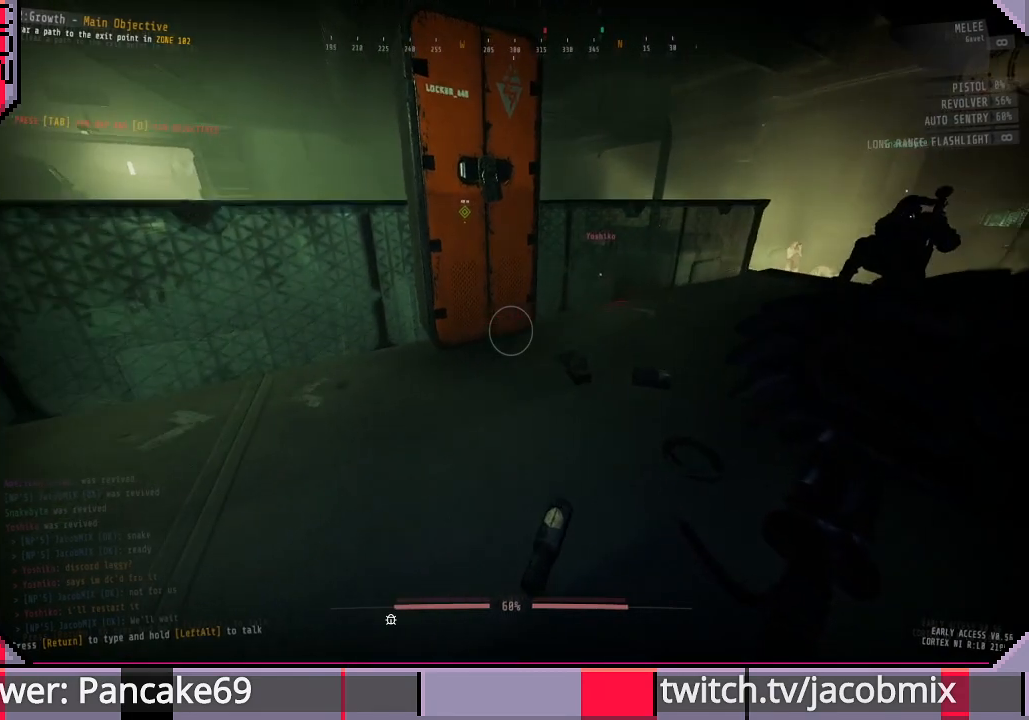
{"keys": [], "mouse": [], "events": []}
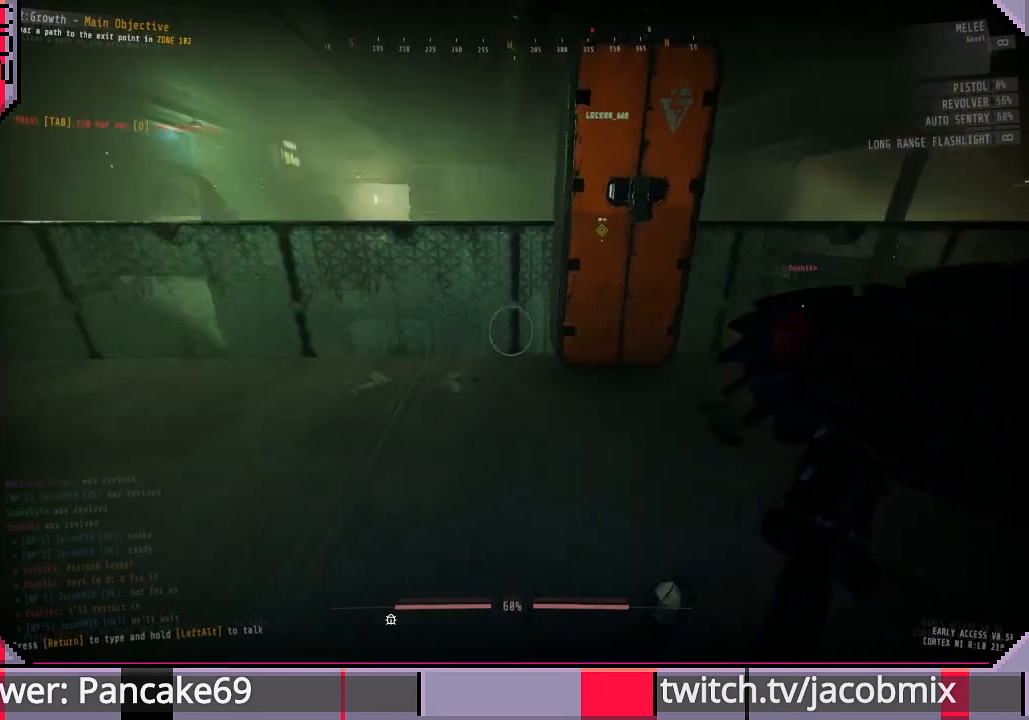
{"keys": [], "mouse": [], "events": []}
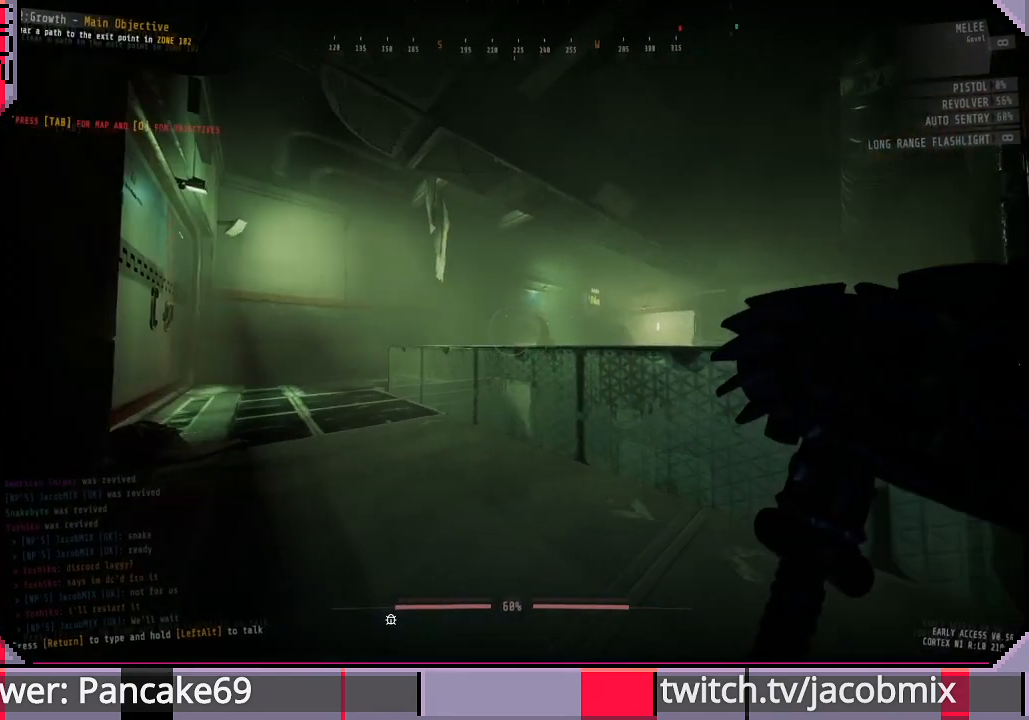
{"keys": [], "mouse": [], "events": []}
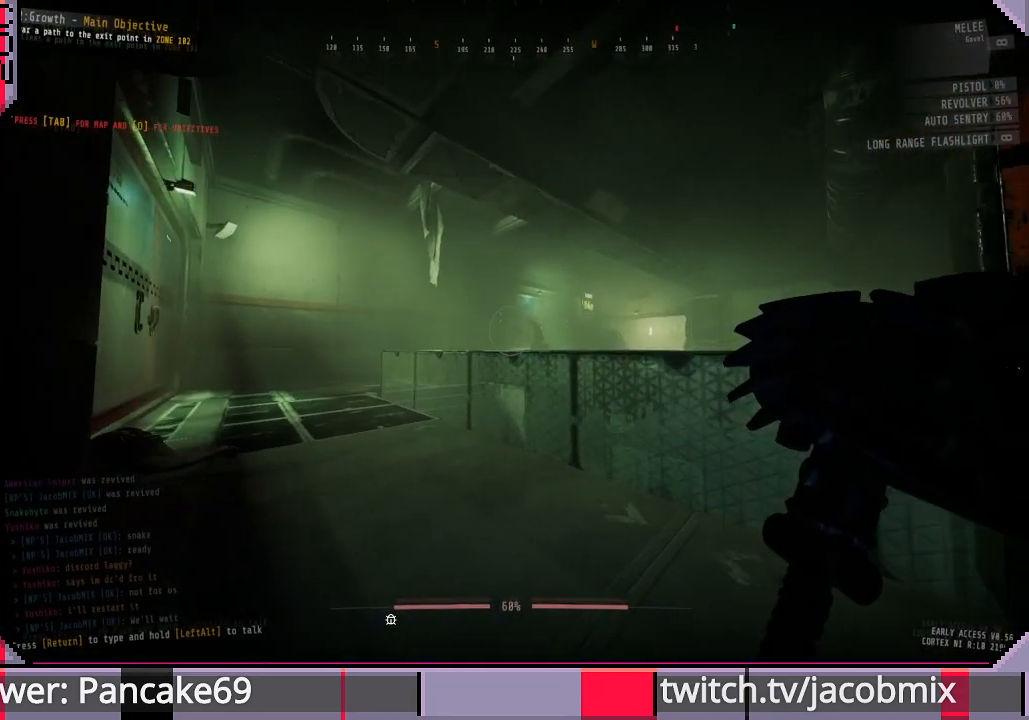
{"keys": [], "mouse": [], "events": []}
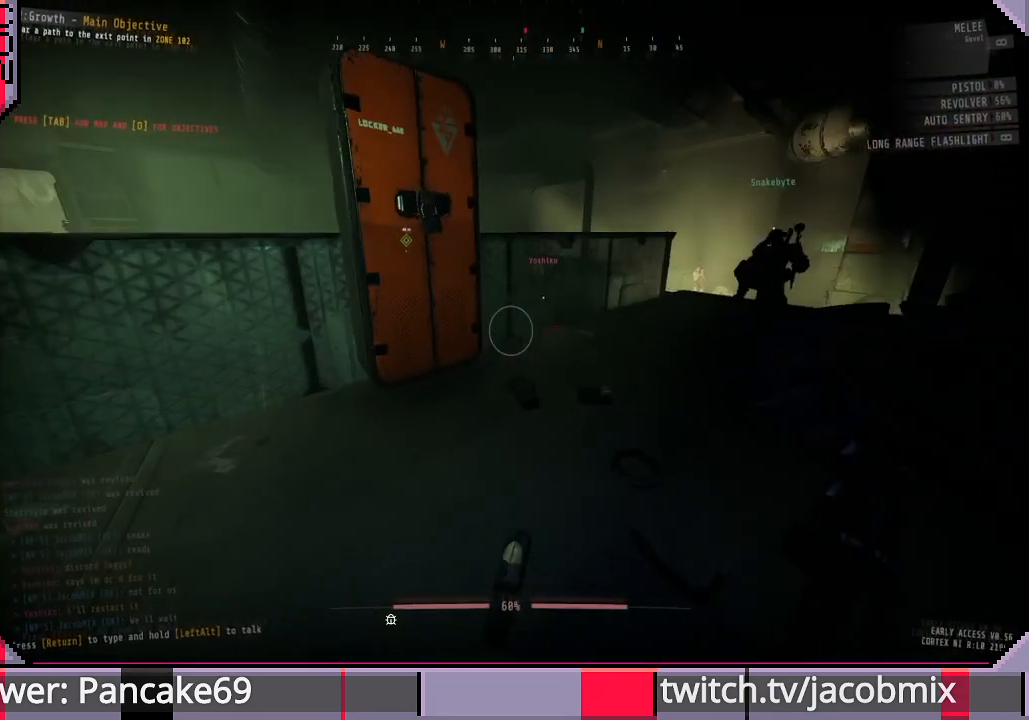
{"keys": ["w"], "mouse": [], "events": [[466, "w", "down"]]}
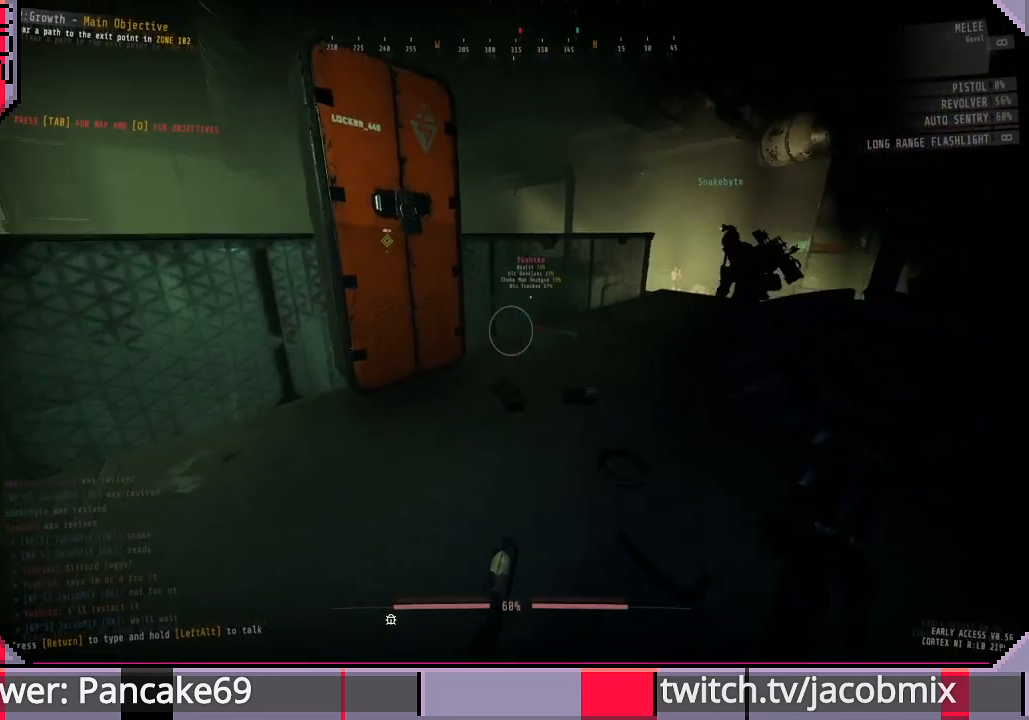
{"keys": ["d", "w"], "mouse": [], "events": [[66, "w", "up"], [233, "d", "down"], [333, "w", "down"]]}
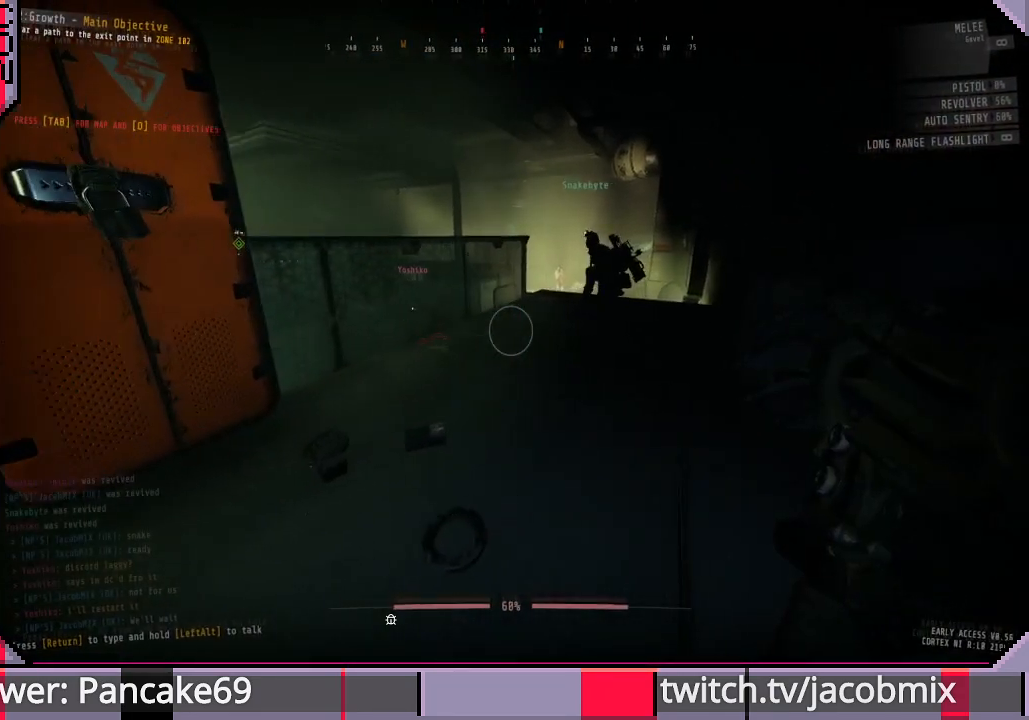
{"keys": ["d", "w"], "mouse": [], "events": []}
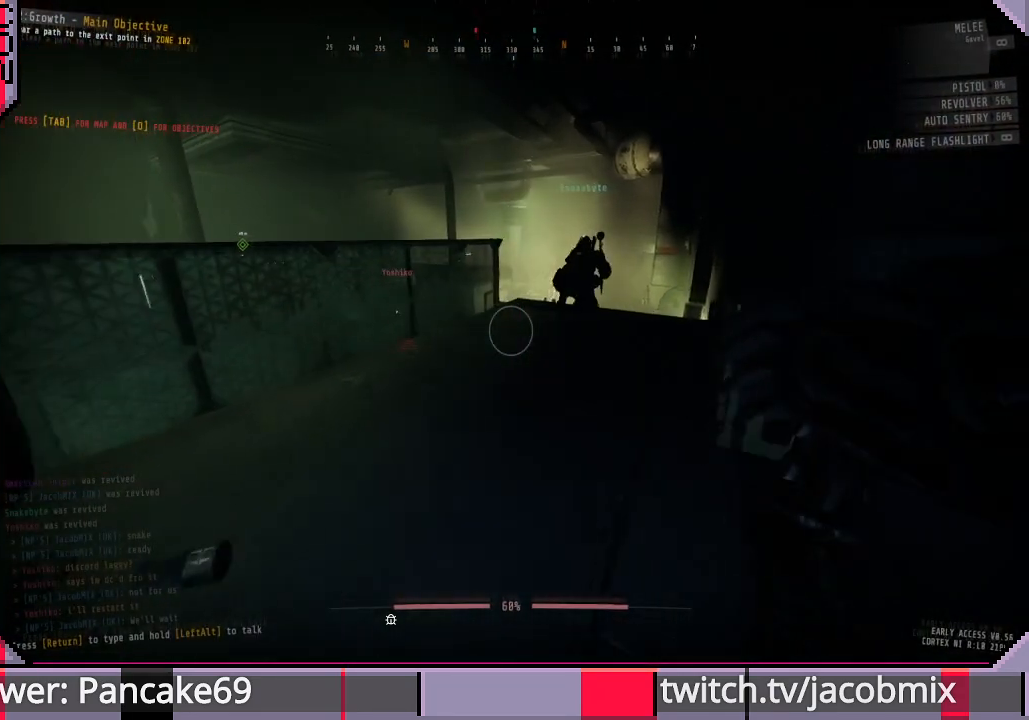
{"keys": ["w"], "mouse": [], "events": [[400, "d", "up"]]}
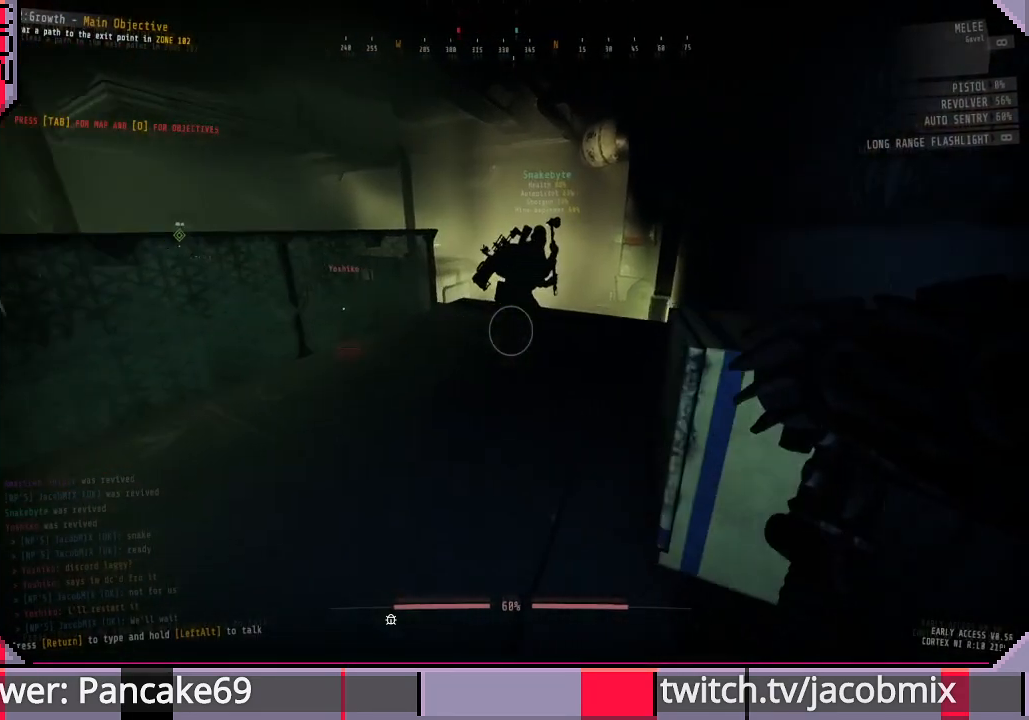
{"keys": ["w"], "mouse": [], "events": []}
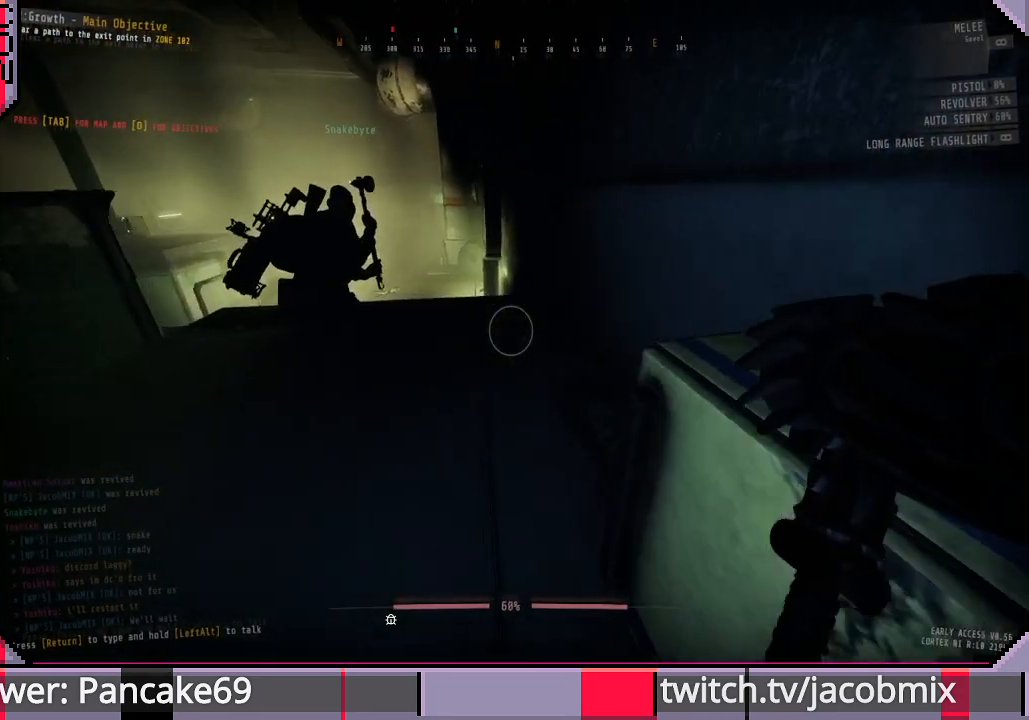
{"keys": ["d", "w"], "mouse": [], "events": [[266, "d", "down"]]}
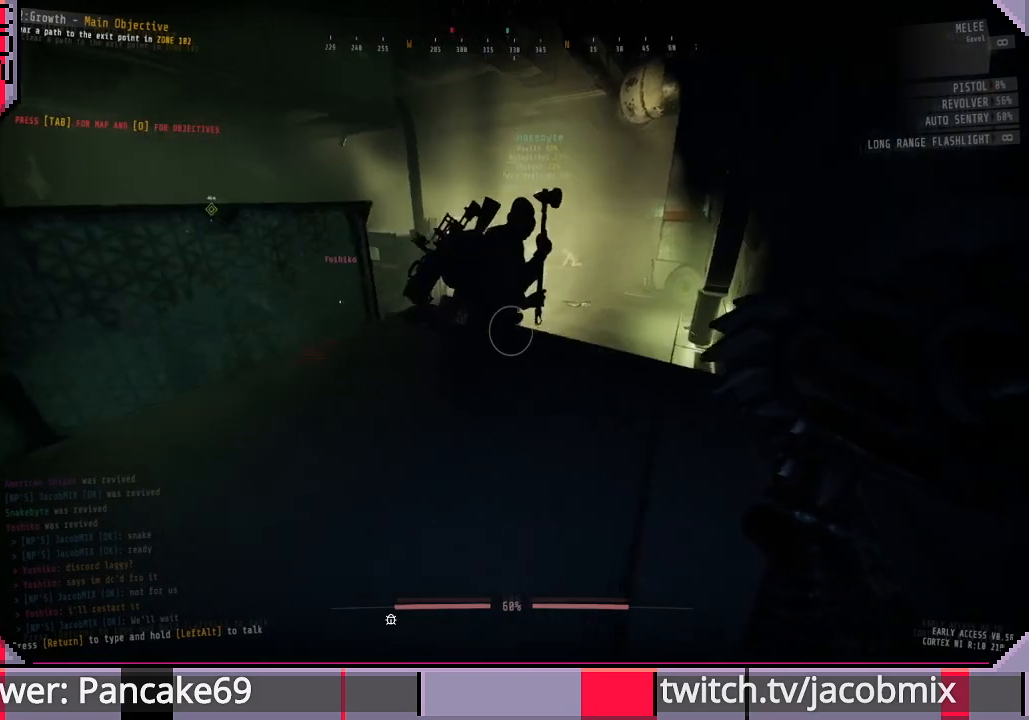
{"keys": ["d", "w"], "mouse": [], "events": []}
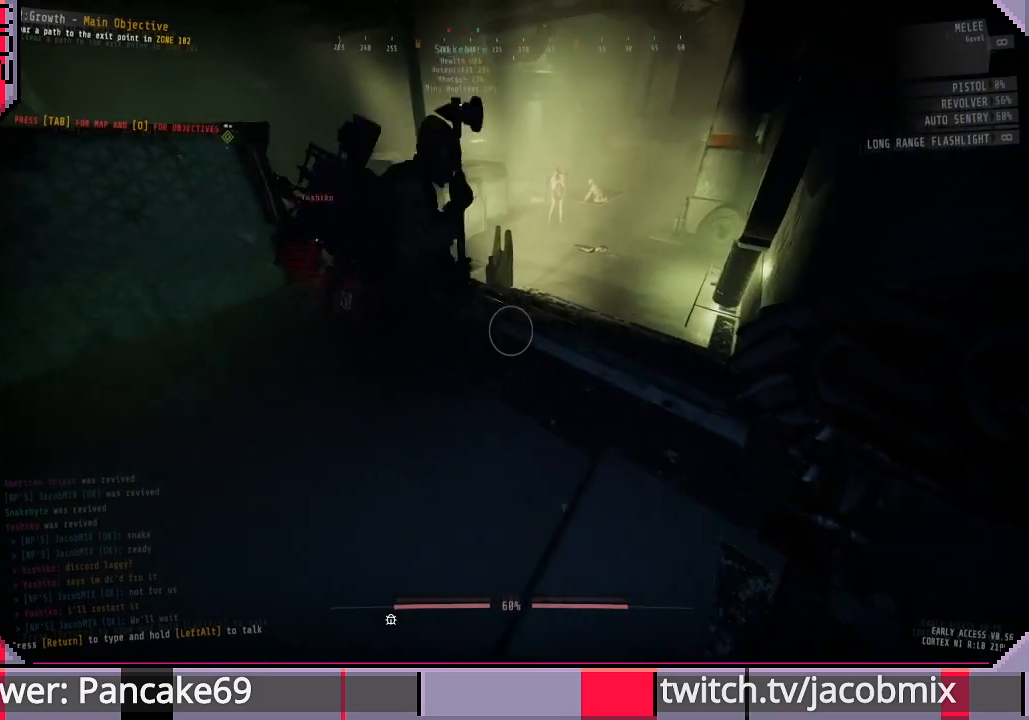
{"keys": [], "mouse": [], "events": [[500, "d", "up"], [500, "w", "up"]]}